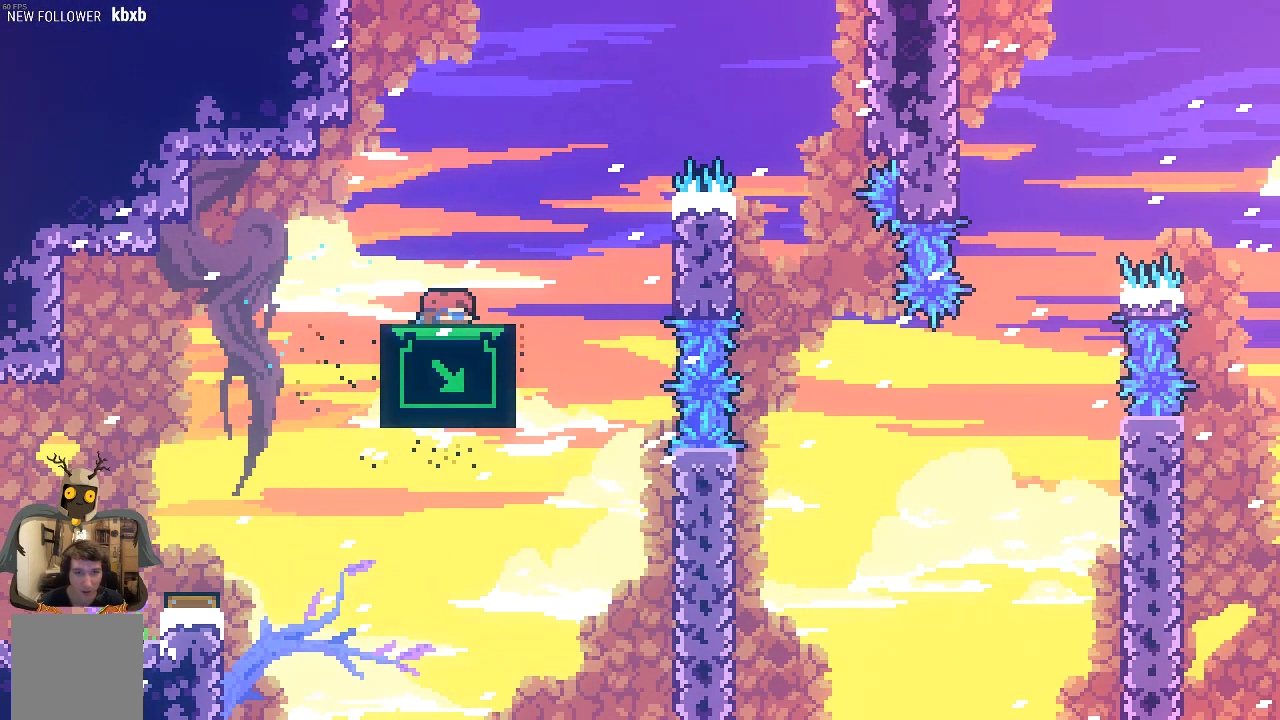
Gameplay with a controller (Xbox layout); each line is a JSON object with the inputs held at the frame after it. "events" lists button and stick changes between this image and that frame as [ms after this image, input, new state], when the widget could be followed in between. Not read: right_stick.
{"buttons": ["X", "R2"], "left_stick": "up-right", "events": [[67, "left_stick", "center"], [202, "A", "down"], [235, "left_stick", "up-right"], [437, "A", "up"], [470, "X", "down"]]}
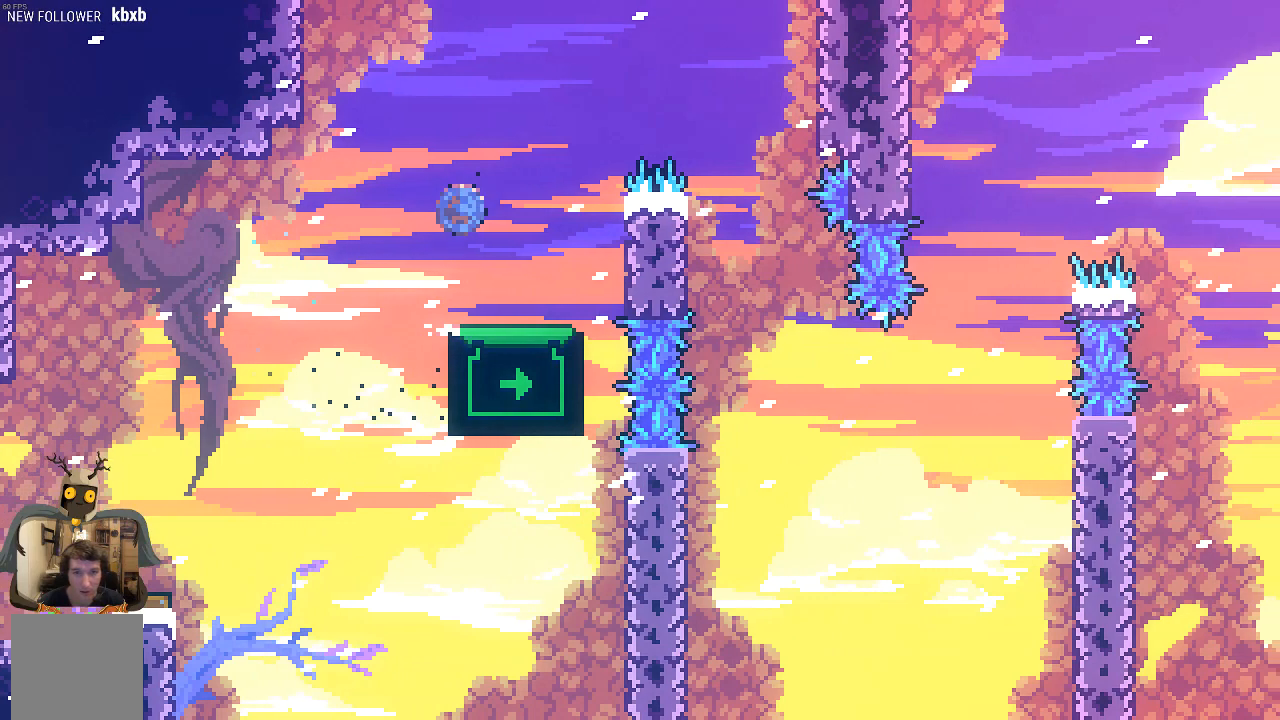
{"buttons": ["X", "R2"], "left_stick": "up-right", "events": []}
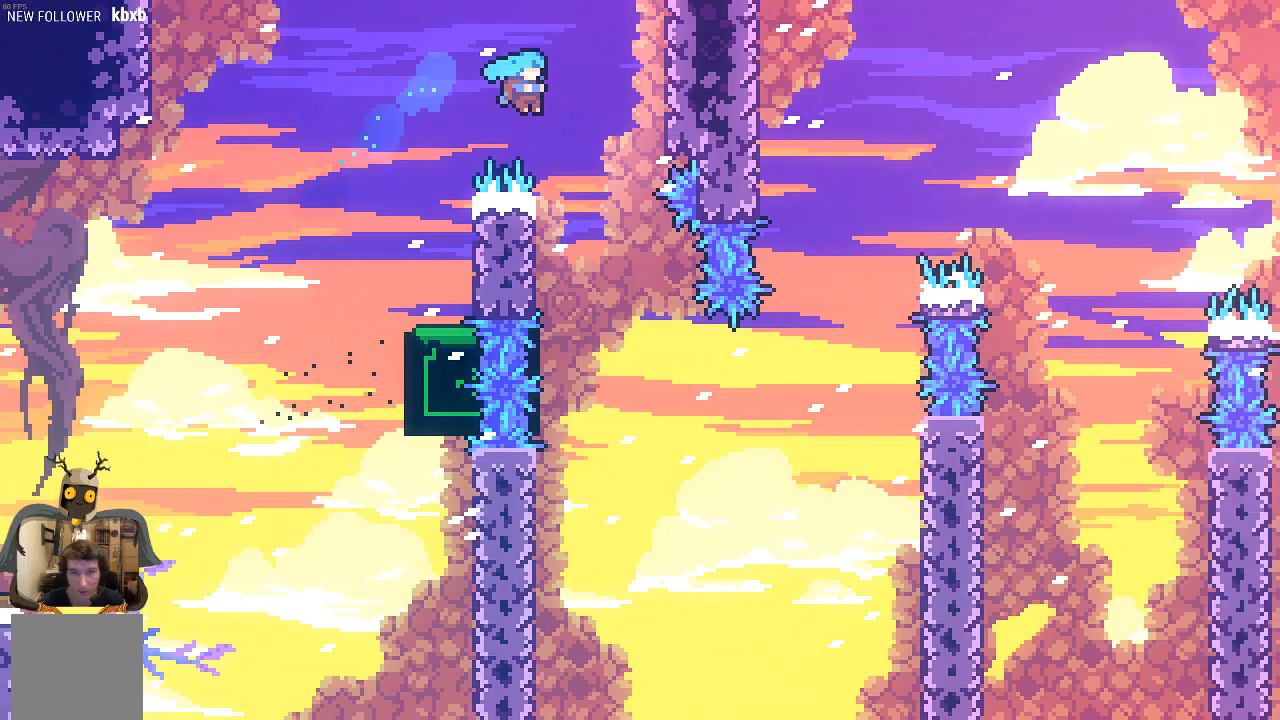
{"buttons": ["R2"], "left_stick": "down", "events": [[101, "X", "up"], [135, "left_stick", "up-left"], [303, "left_stick", "center"], [437, "left_stick", "down"]]}
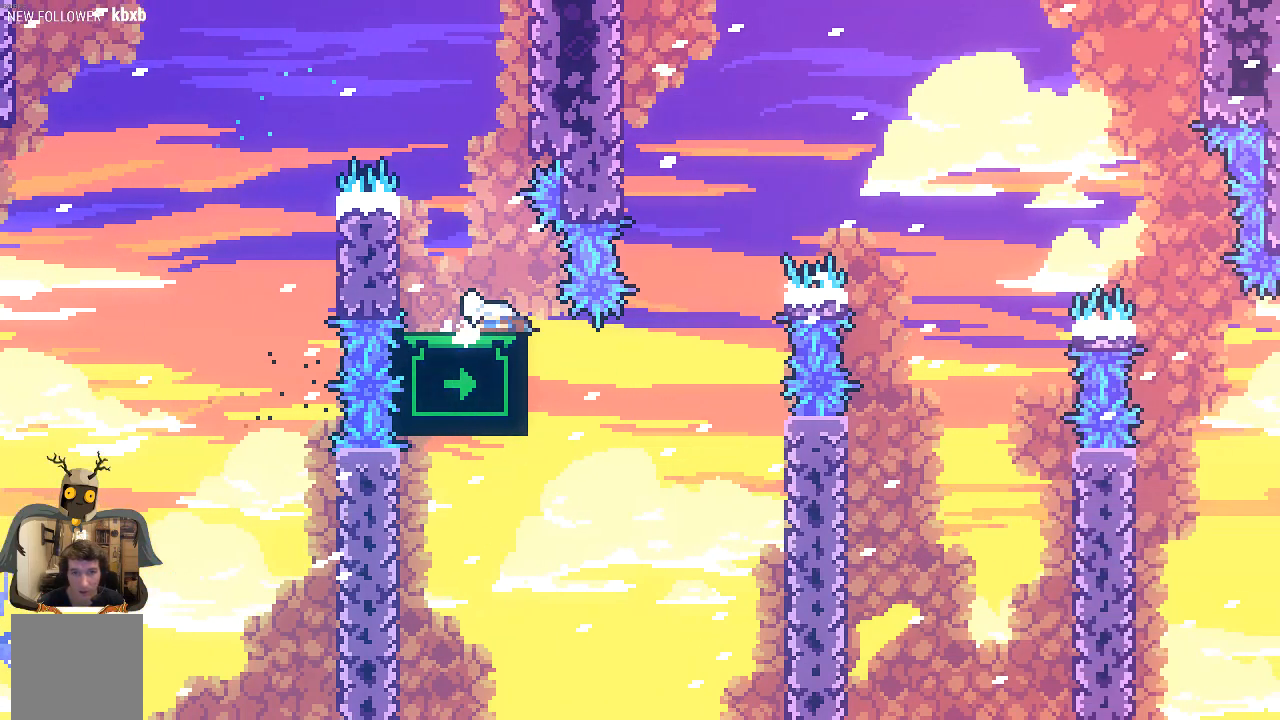
{"buttons": ["R2"], "left_stick": "center", "events": [[369, "left_stick", "center"]]}
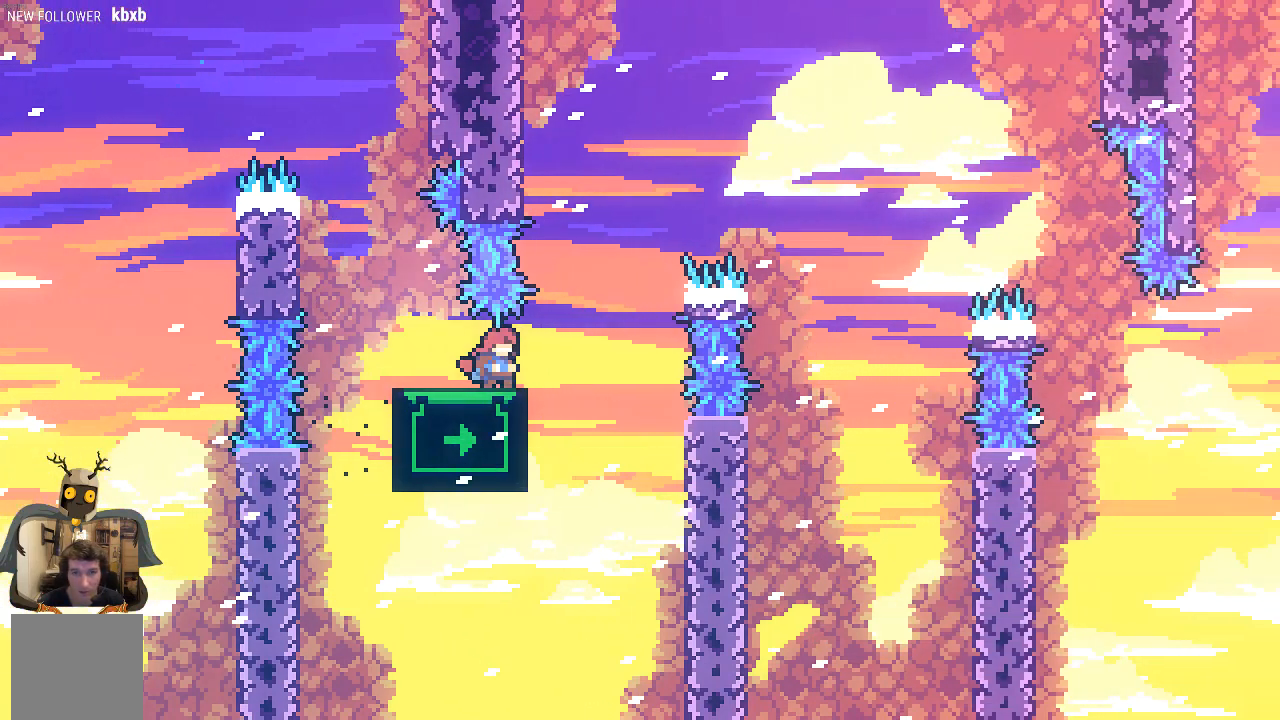
{"buttons": ["R2"], "left_stick": "up", "events": [[201, "left_stick", "up"]]}
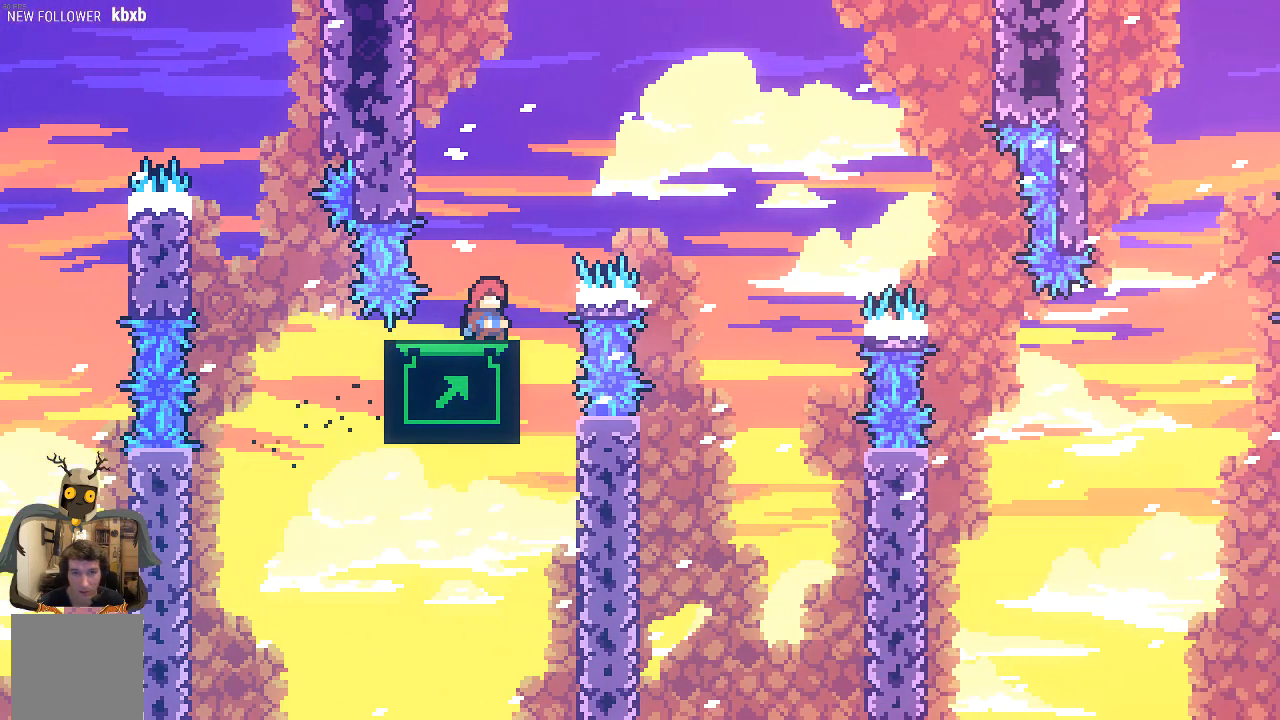
{"buttons": ["A", "R2"], "left_stick": "right", "events": [[168, "left_stick", "center"], [269, "A", "down"], [269, "left_stick", "up"], [403, "left_stick", "up-right"], [504, "left_stick", "right"]]}
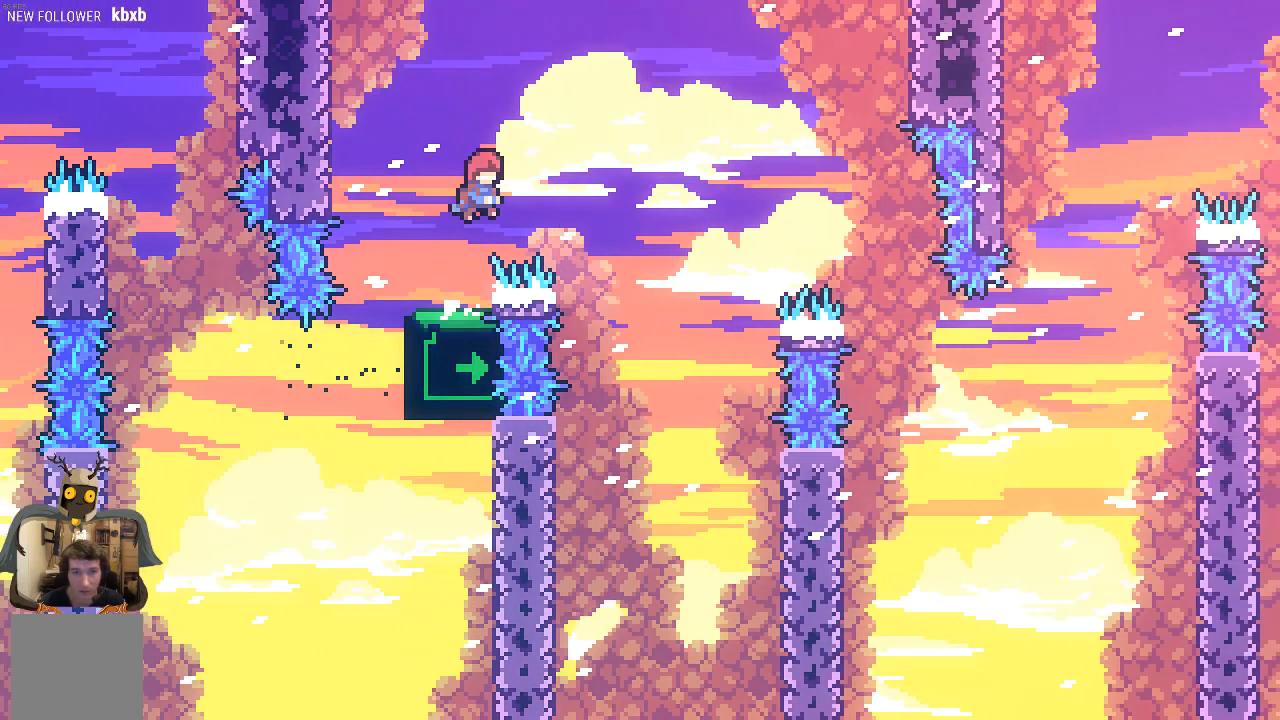
{"buttons": ["R2"], "left_stick": "center", "events": [[235, "left_stick", "up-right"], [336, "A", "up"], [403, "left_stick", "up-left"], [504, "left_stick", "center"]]}
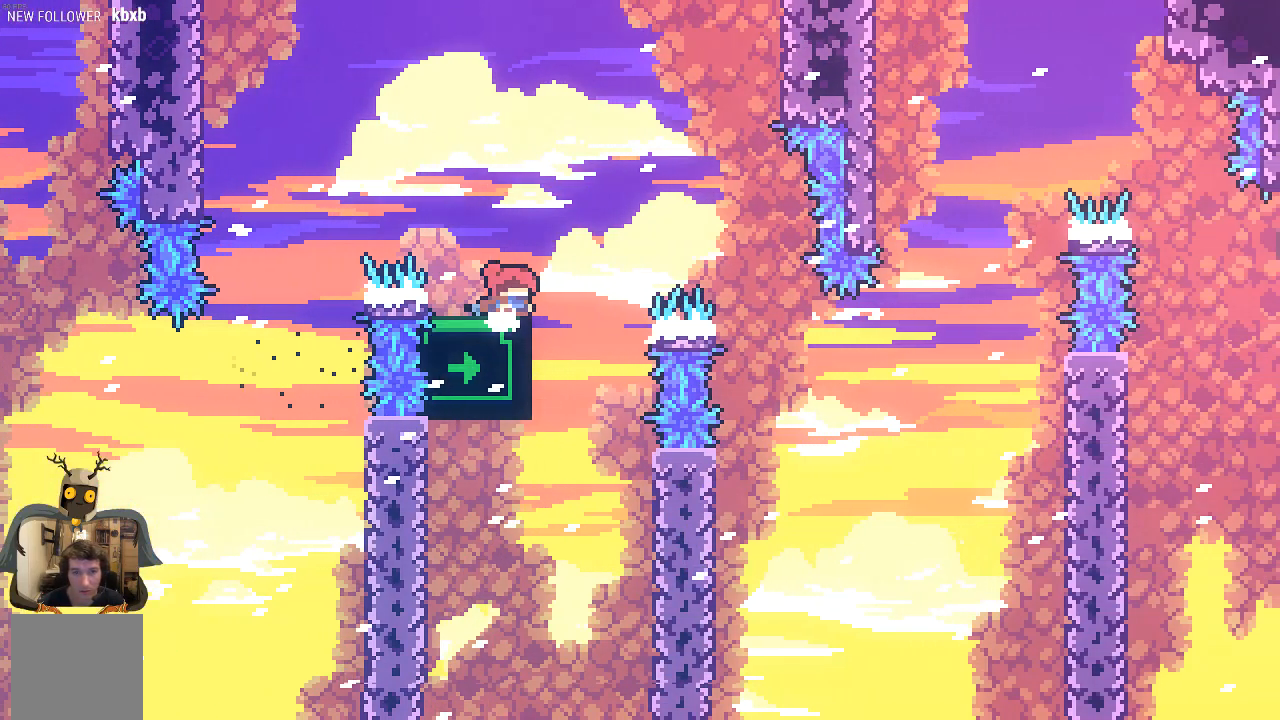
{"buttons": ["A", "R2", "L3"], "left_stick": "down-left", "events": [[235, "left_stick", "down"], [336, "L3", "down"], [336, "left_stick", "down-left"], [470, "A", "down"]]}
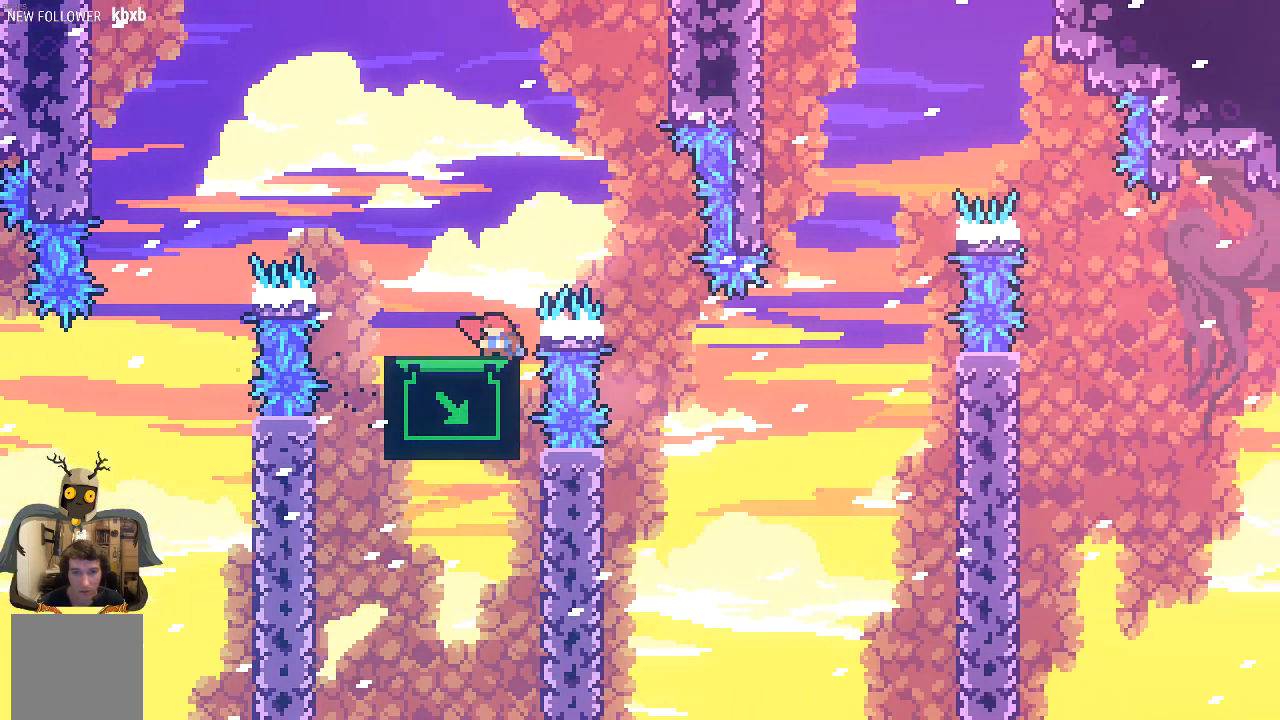
{"buttons": ["X", "R2"], "left_stick": "up-right", "events": [[34, "L3", "up"], [67, "left_stick", "up"], [369, "left_stick", "up-right"], [437, "A", "up"], [437, "X", "down"]]}
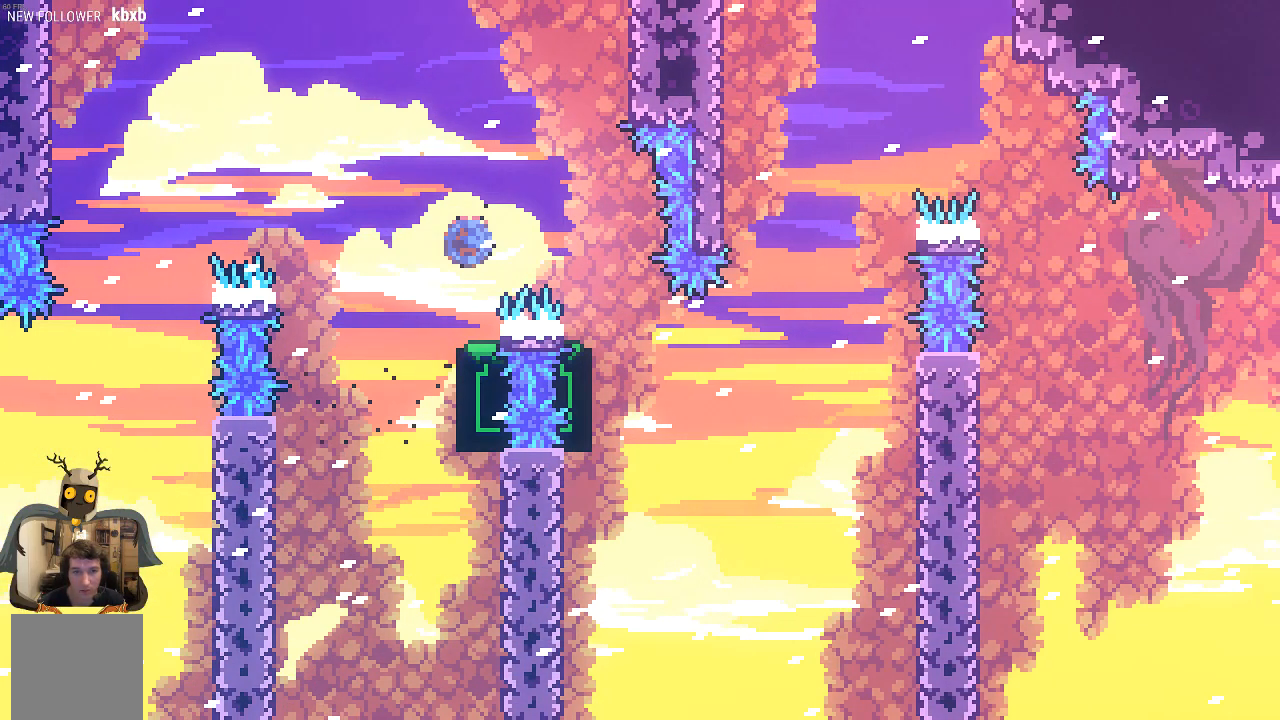
{"buttons": ["R2"], "left_stick": "left", "events": [[201, "X", "up"], [268, "left_stick", "center"], [403, "left_stick", "left"]]}
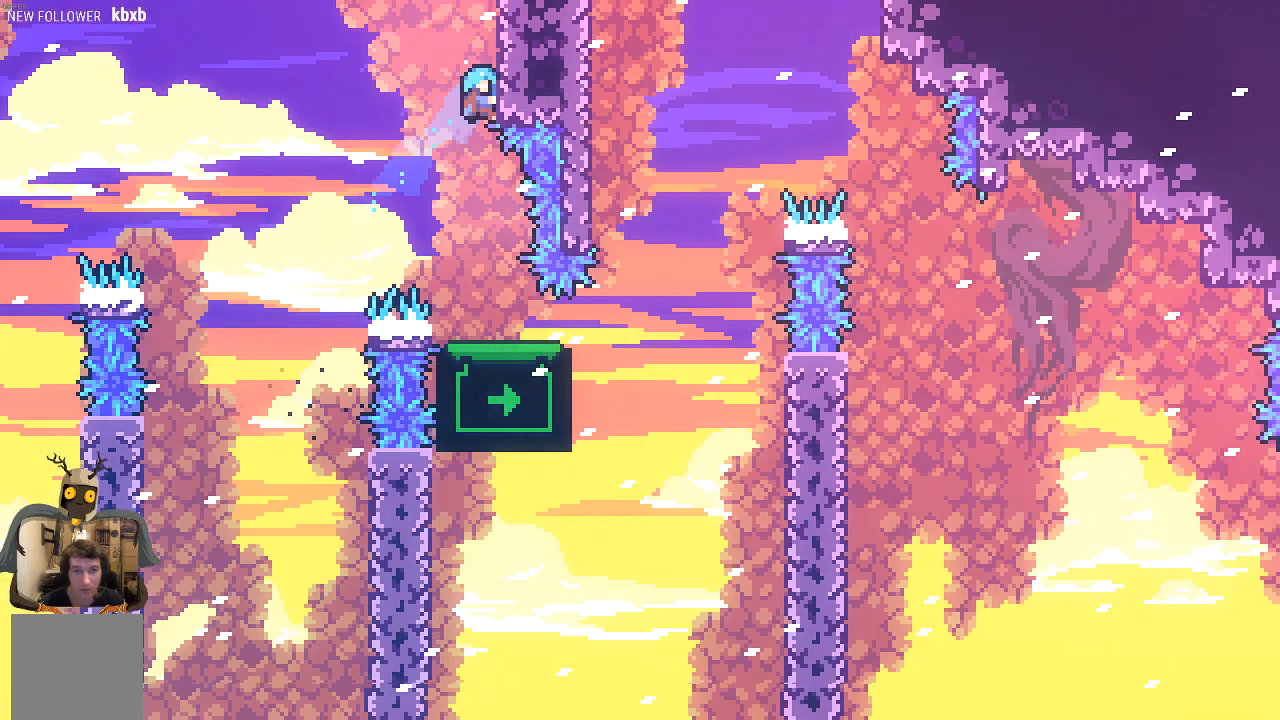
{"buttons": [], "left_stick": "right", "events": [[34, "left_stick", "center"], [202, "left_stick", "down-right"], [269, "left_stick", "down-left"], [303, "R2", "up"], [370, "left_stick", "center"], [504, "left_stick", "right"]]}
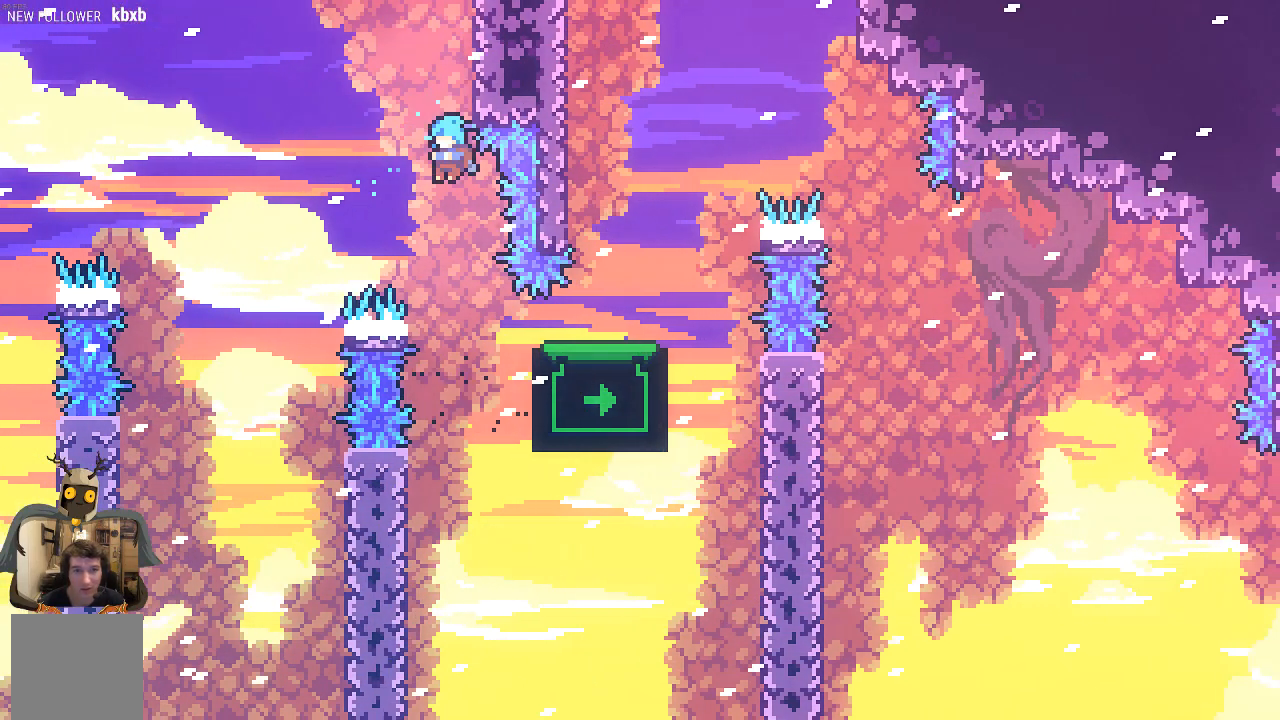
{"buttons": ["X", "R2"], "left_stick": "up-right", "events": [[67, "R2", "down"], [269, "left_stick", "down-right"], [437, "X", "down"], [470, "left_stick", "up-right"]]}
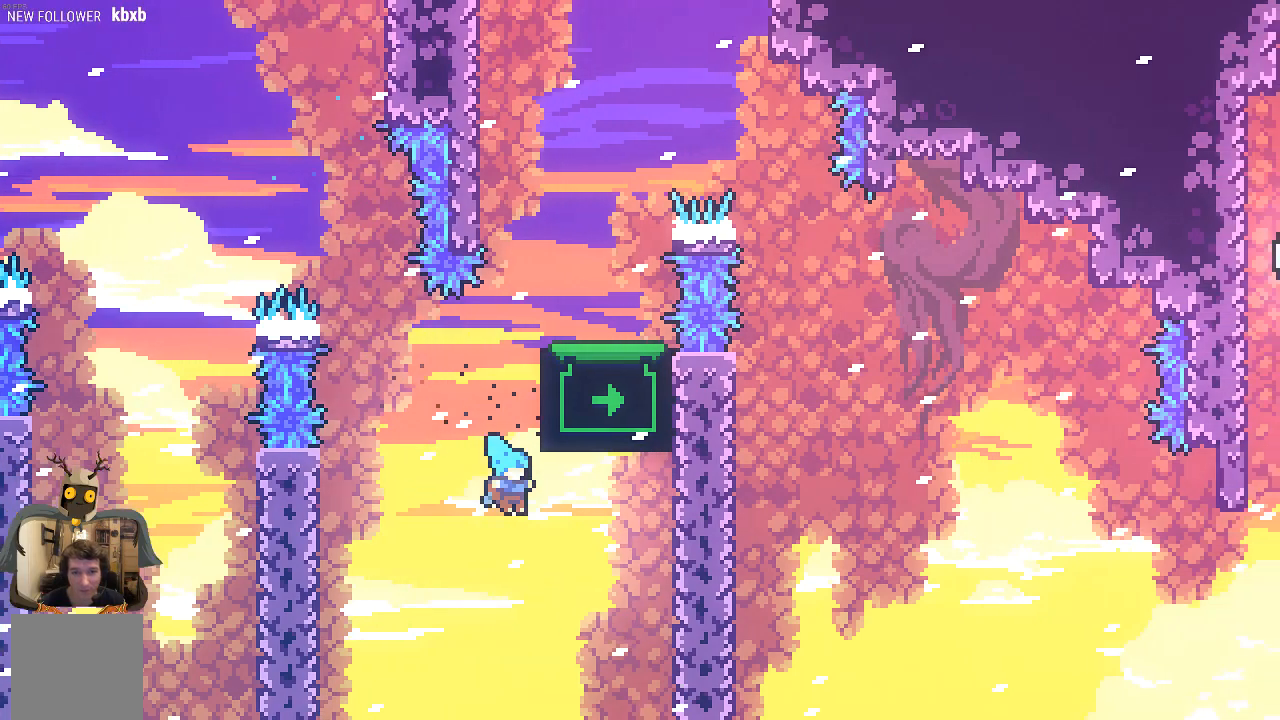
{"buttons": ["X", "R2"], "left_stick": "up-right", "events": []}
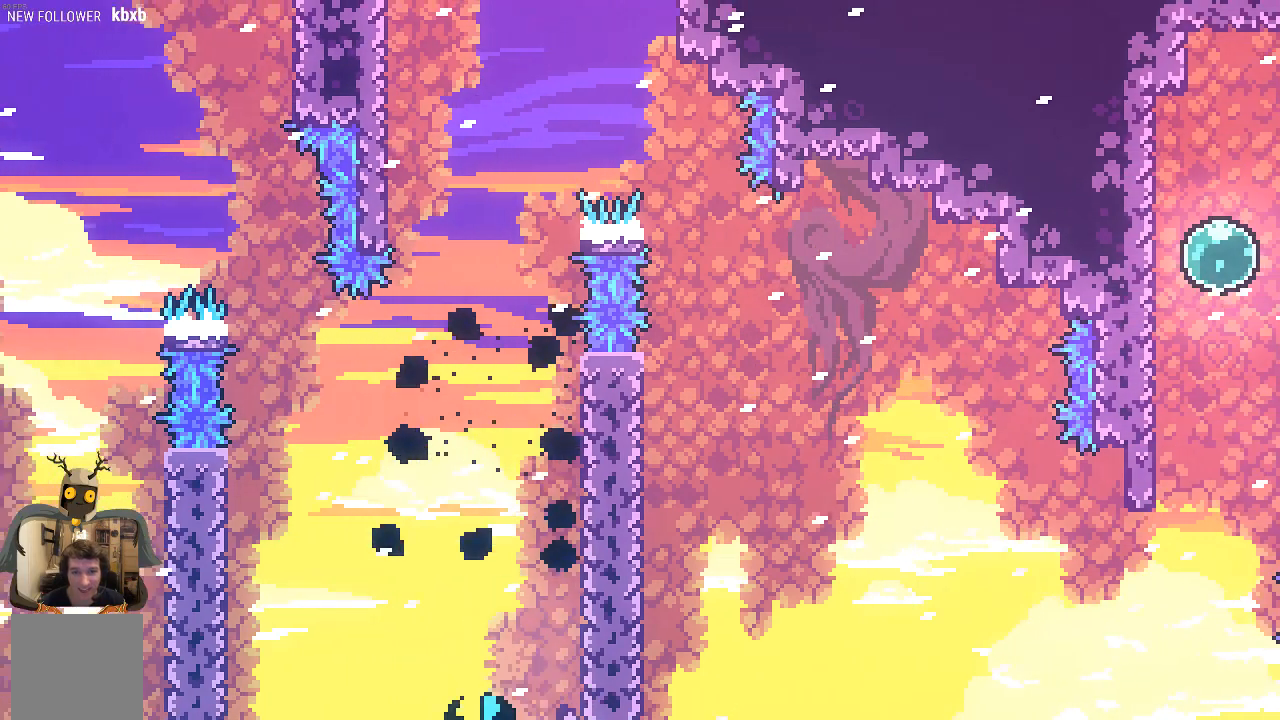
{"buttons": [], "left_stick": "center", "events": [[68, "X", "up"], [236, "left_stick", "center"], [437, "R2", "up"]]}
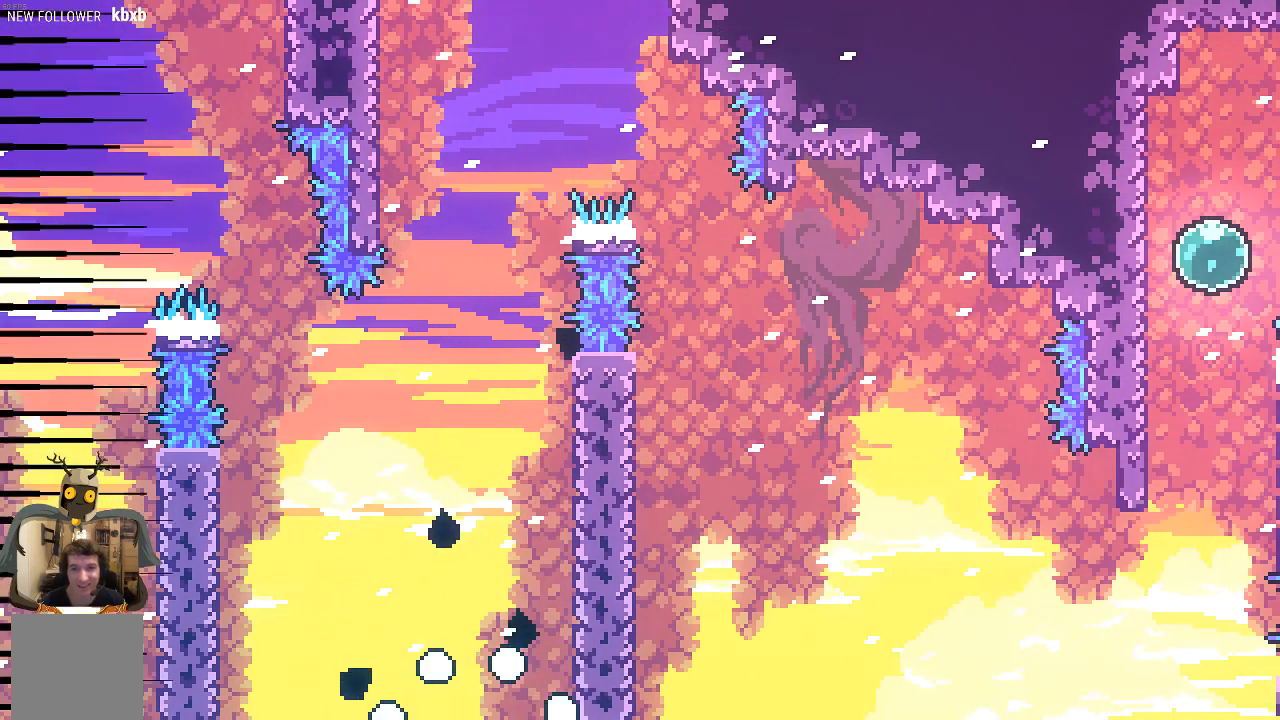
{"buttons": [], "left_stick": "center", "events": []}
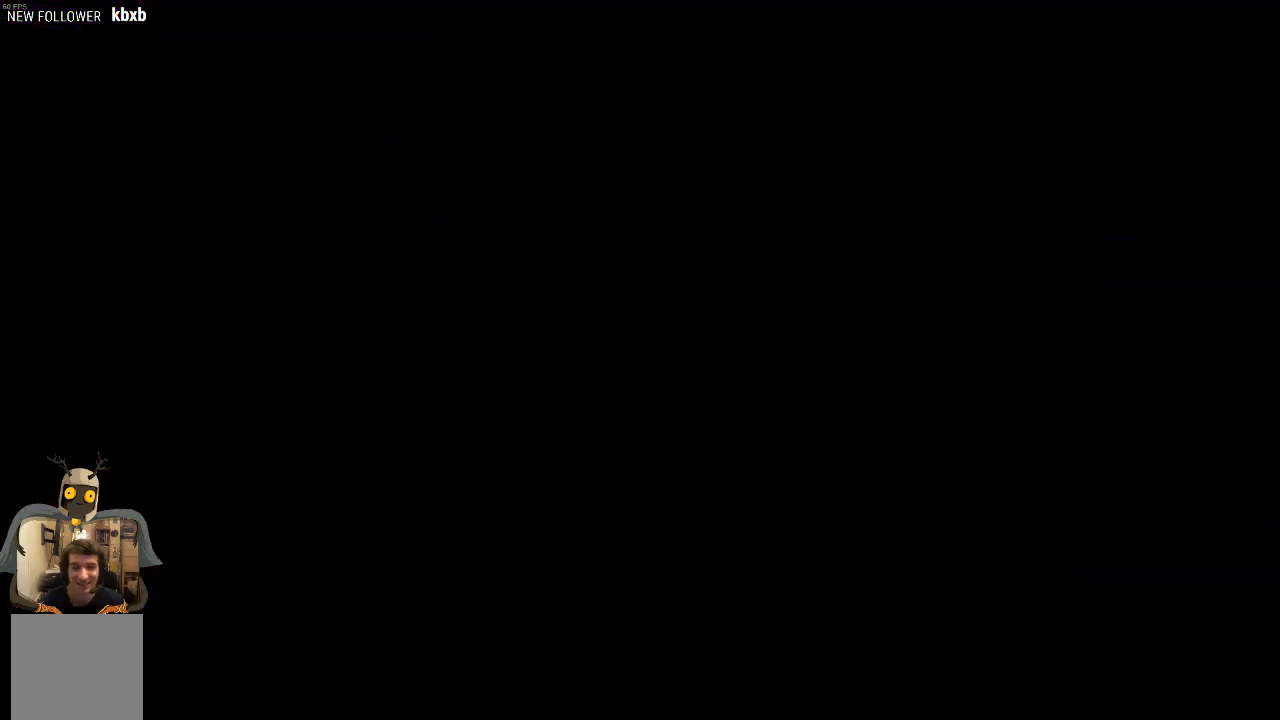
{"buttons": [], "left_stick": "center", "events": []}
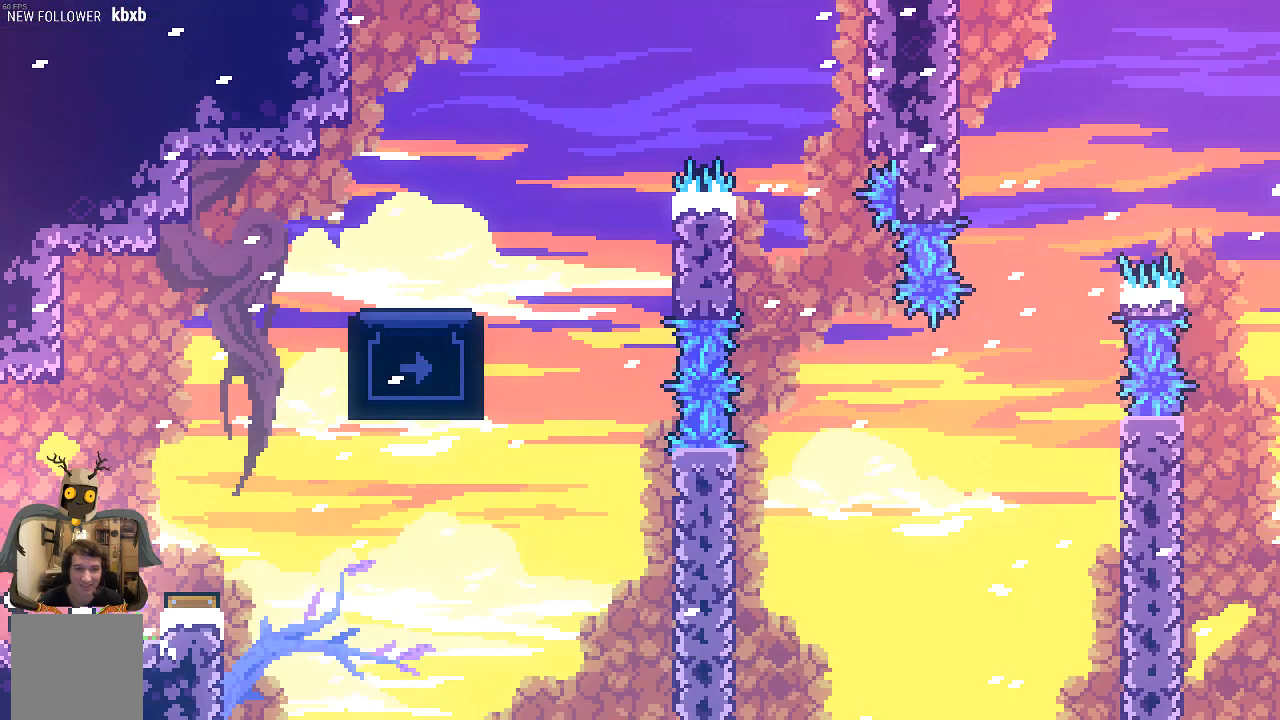
{"buttons": [], "left_stick": "center", "events": [[369, "left_stick", "right"], [503, "left_stick", "center"]]}
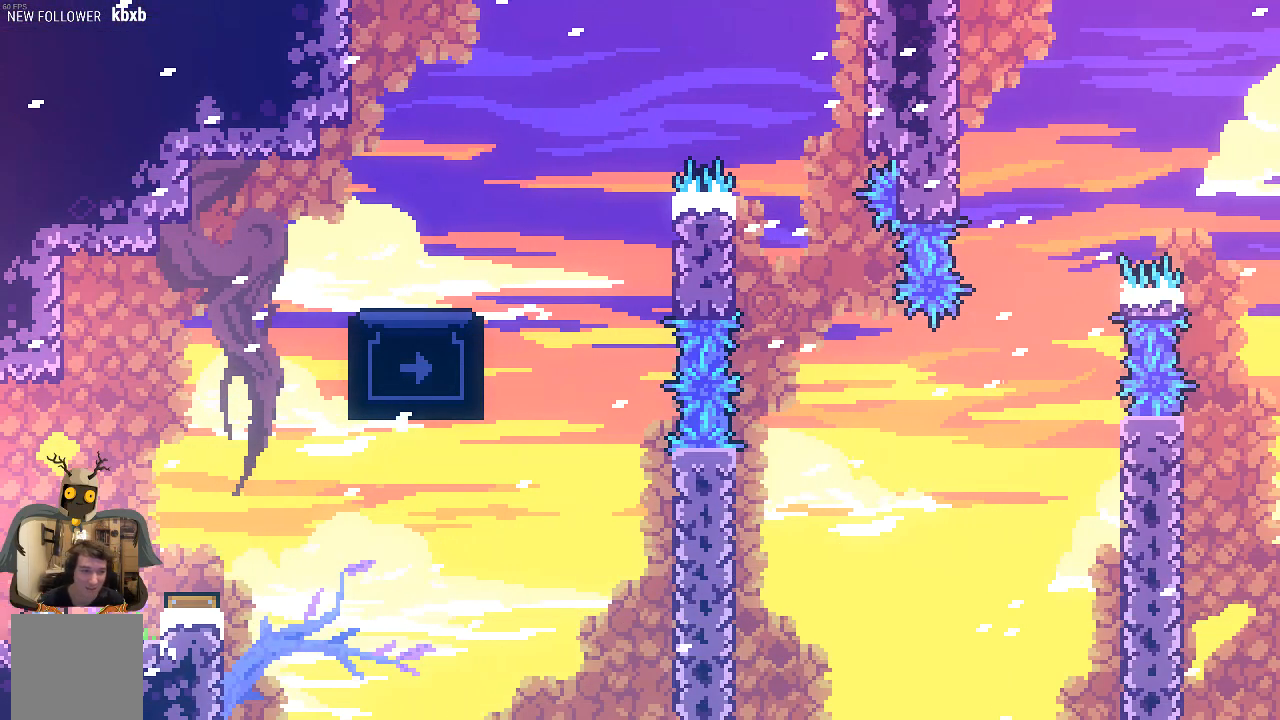
{"buttons": [], "left_stick": "center", "events": []}
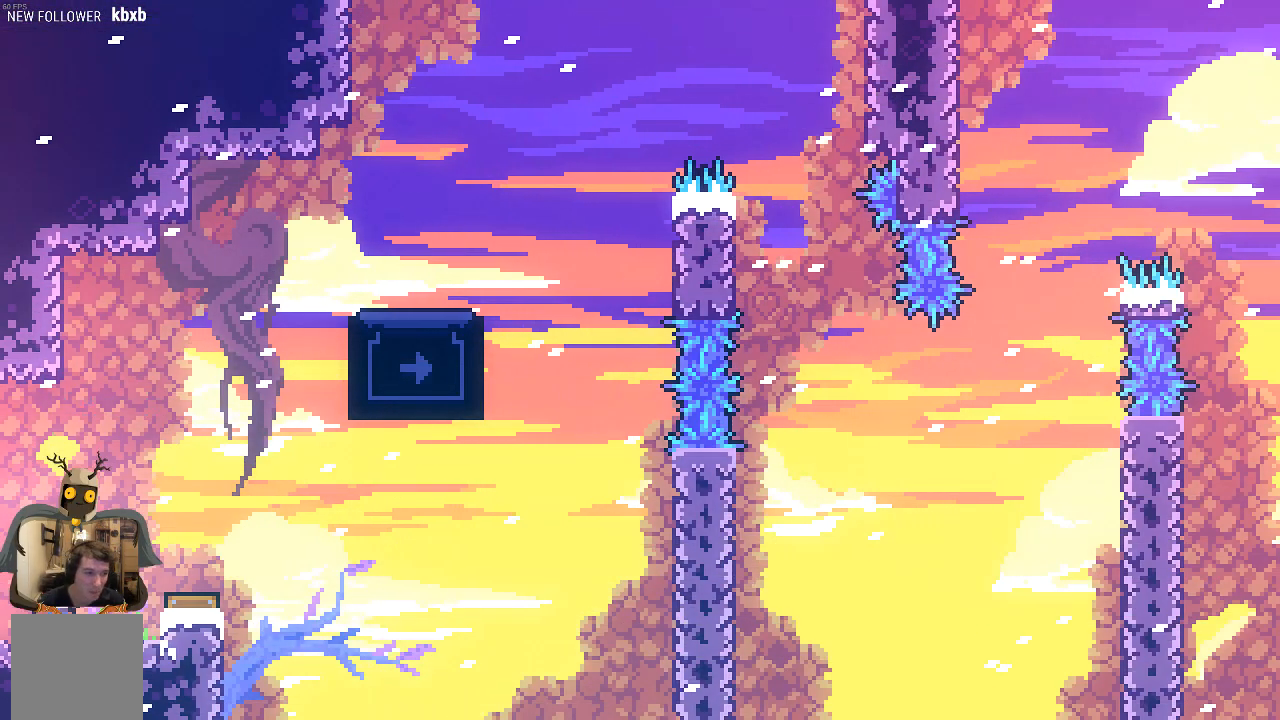
{"buttons": [], "left_stick": "right", "events": [[437, "left_stick", "right"]]}
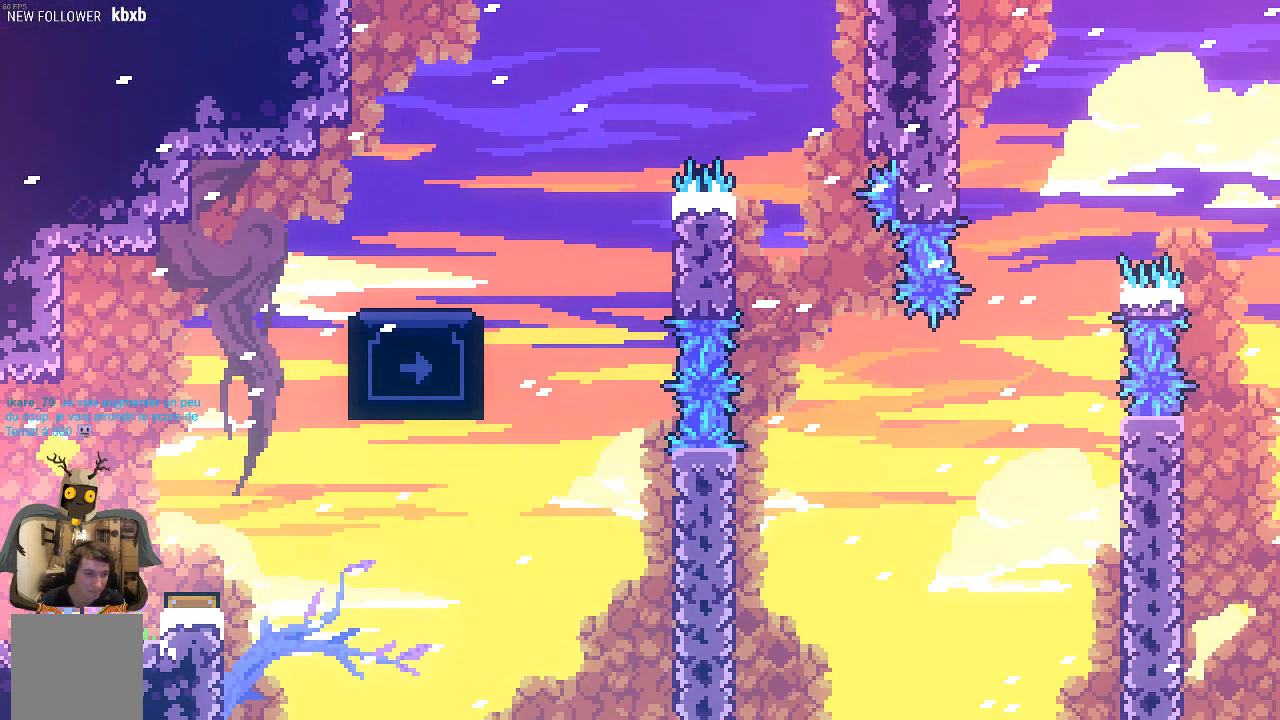
{"buttons": [], "left_stick": "center", "events": [[437, "left_stick", "center"]]}
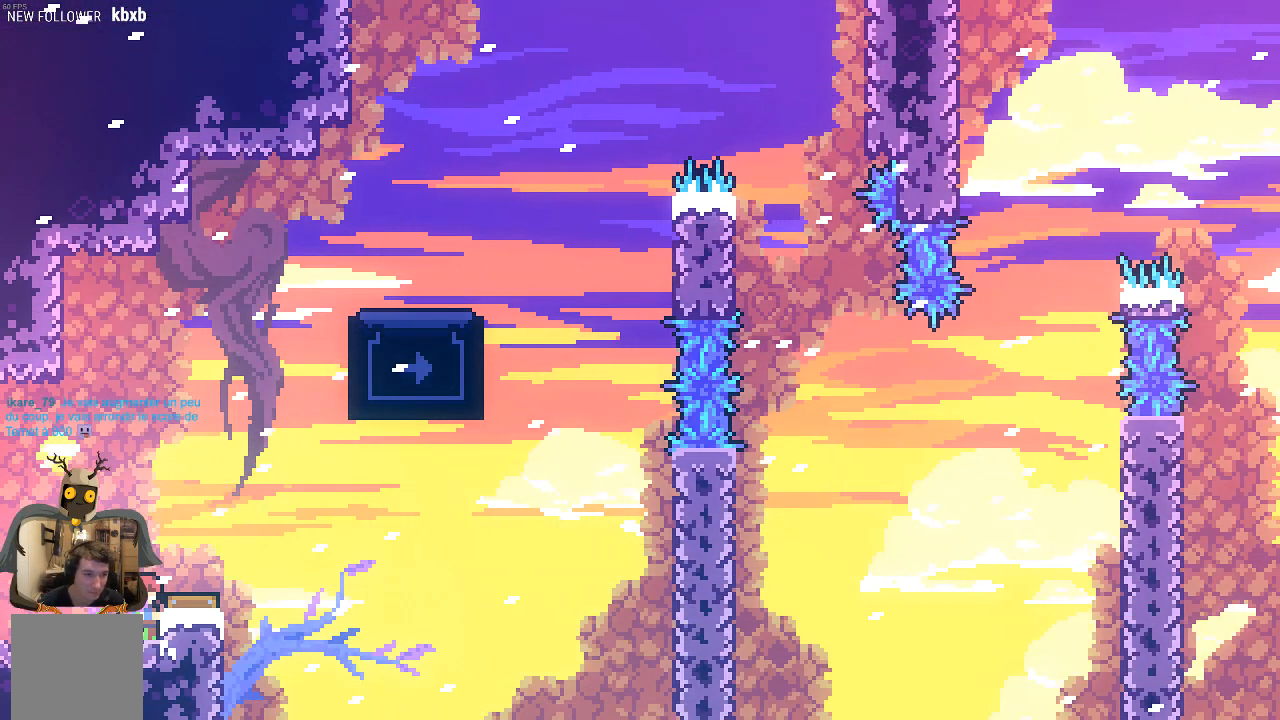
{"buttons": [], "left_stick": "center", "events": []}
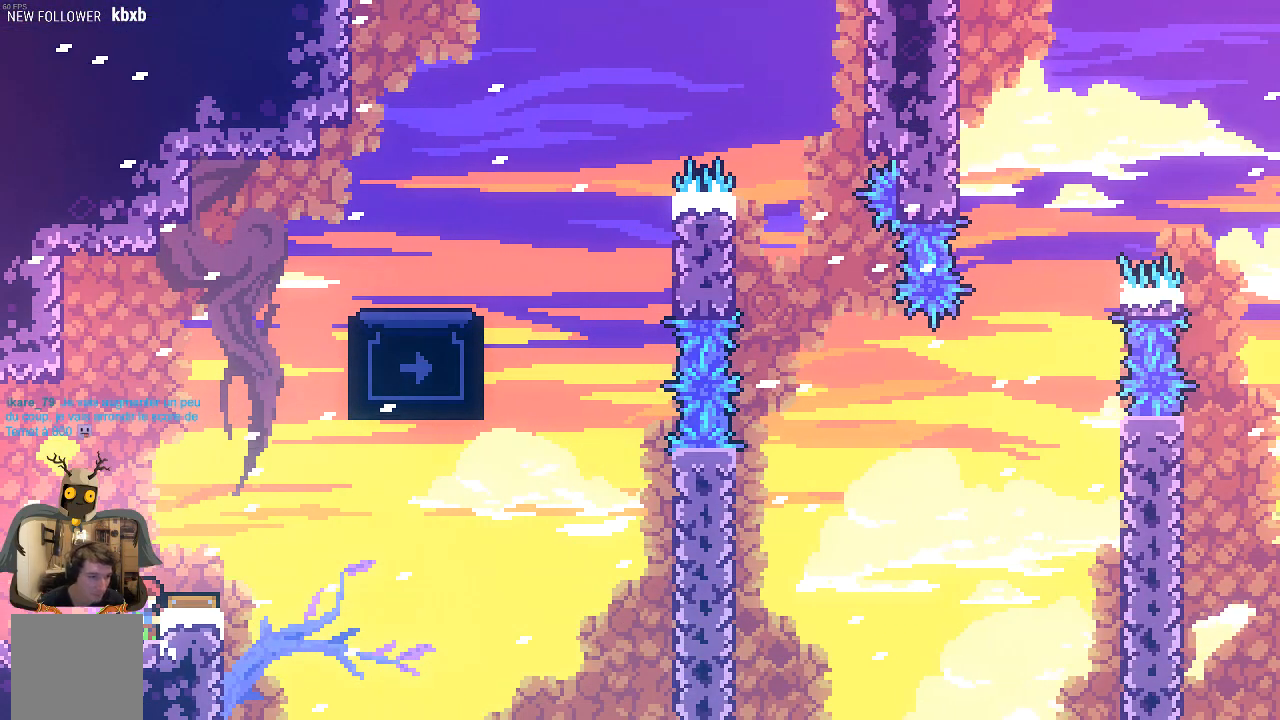
{"buttons": [], "left_stick": "center", "events": []}
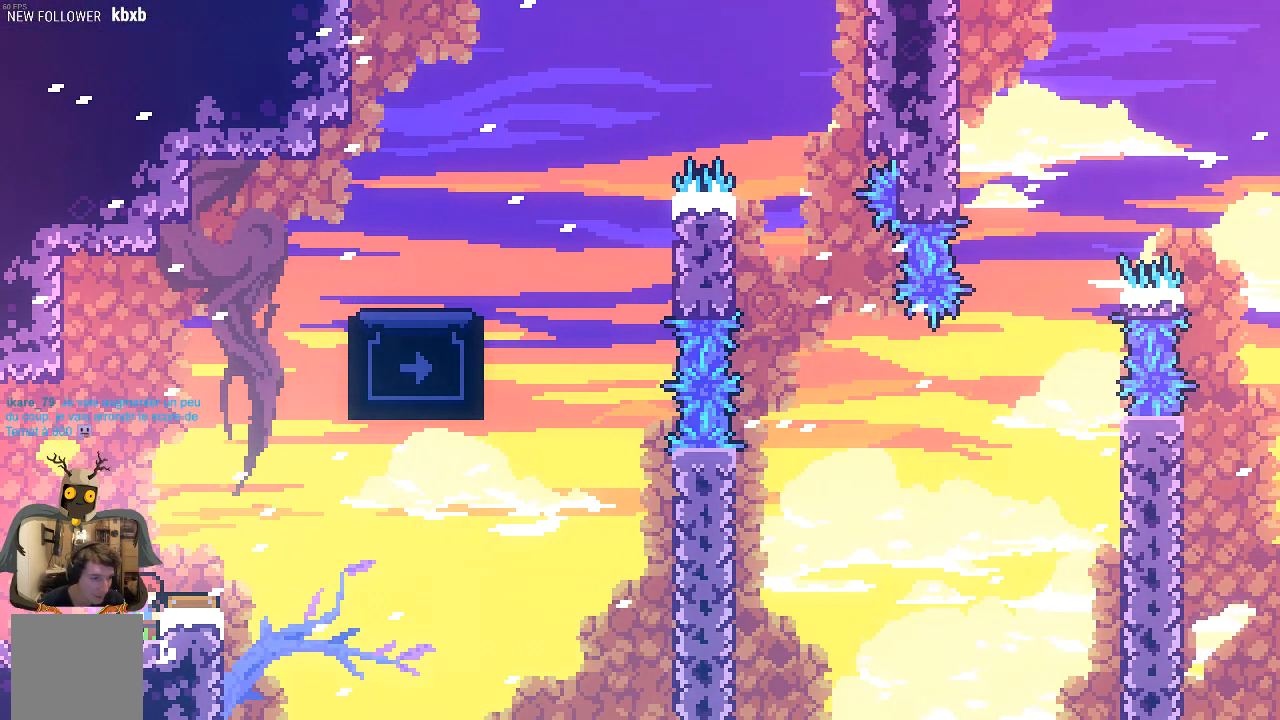
{"buttons": [], "left_stick": "center", "events": []}
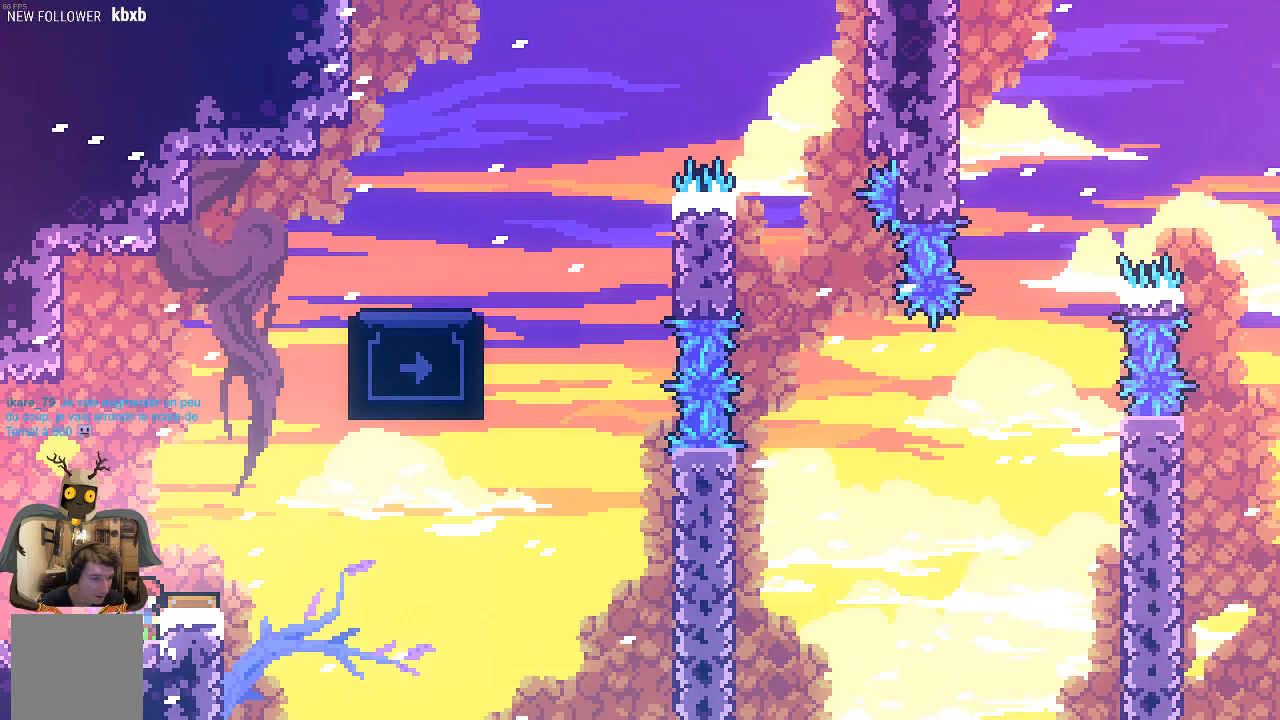
{"buttons": [], "left_stick": "center", "events": [[201, "left_stick", "left"], [369, "left_stick", "center"]]}